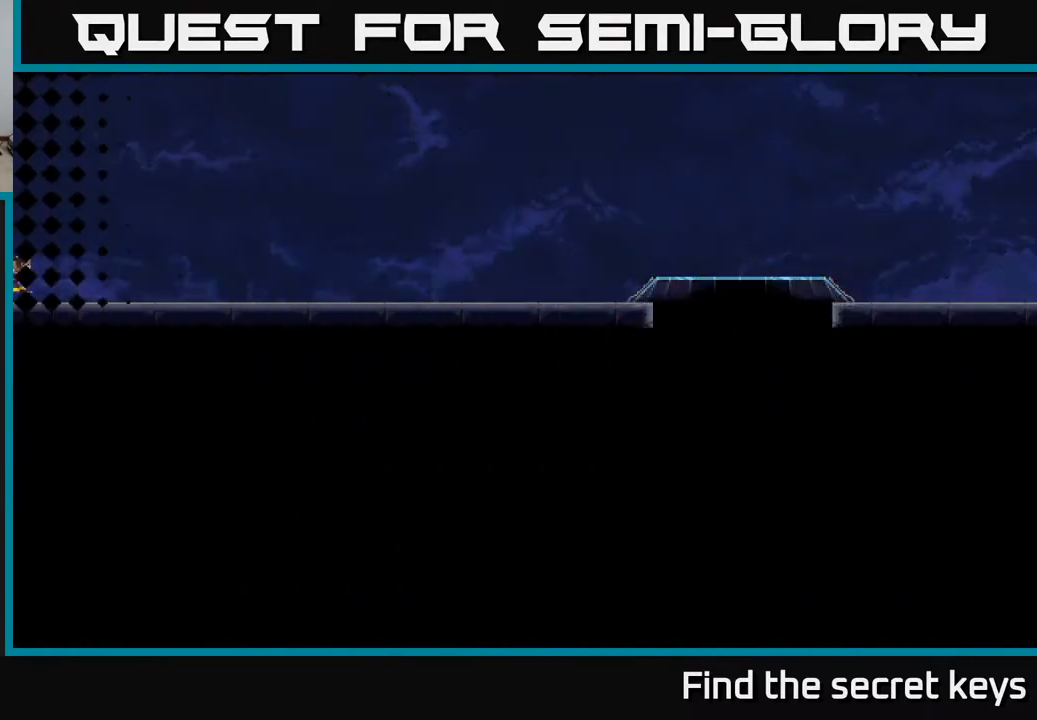
Gameplay with a controller (Xbox layout); each line is a JSON object with the inputs held at the frame after it. "events" lists button and stick changes between this image and that frame as [ms after this image, input, new state], when the widget could be followed in between.
{"buttons": ["A"], "left_stick": "right", "right_stick": "center", "events": [[83, "A", "down"], [217, "A", "up"], [250, "left_stick", "center"], [367, "left_stick", "right"], [417, "A", "down"]]}
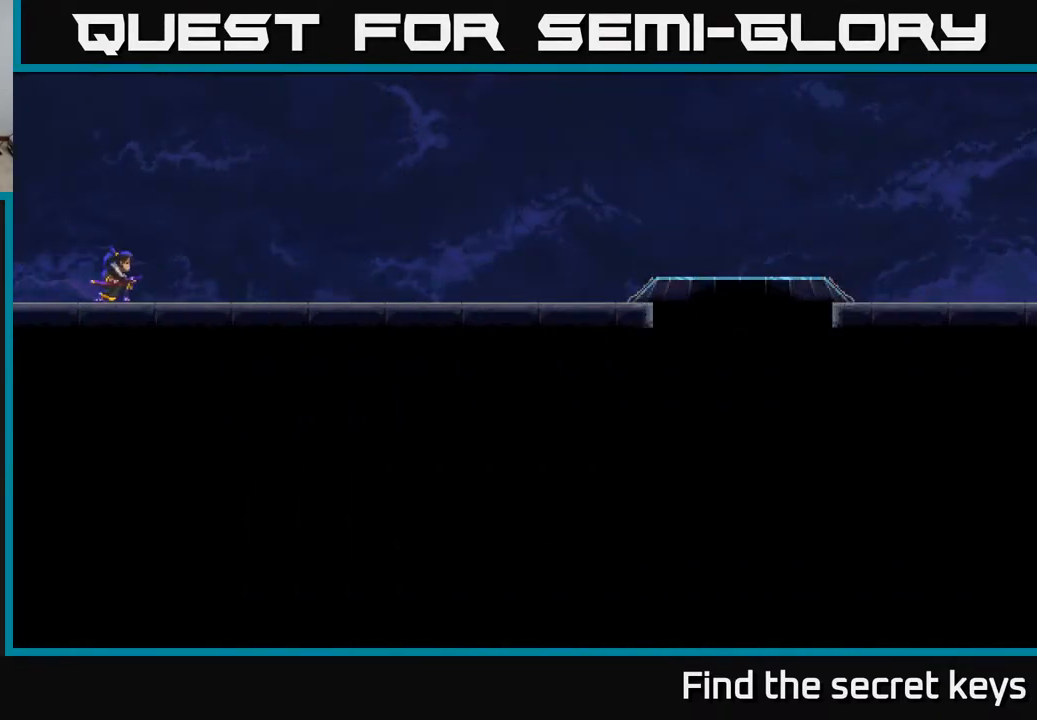
{"buttons": [], "left_stick": "right", "right_stick": "center", "events": [[50, "A", "up"]]}
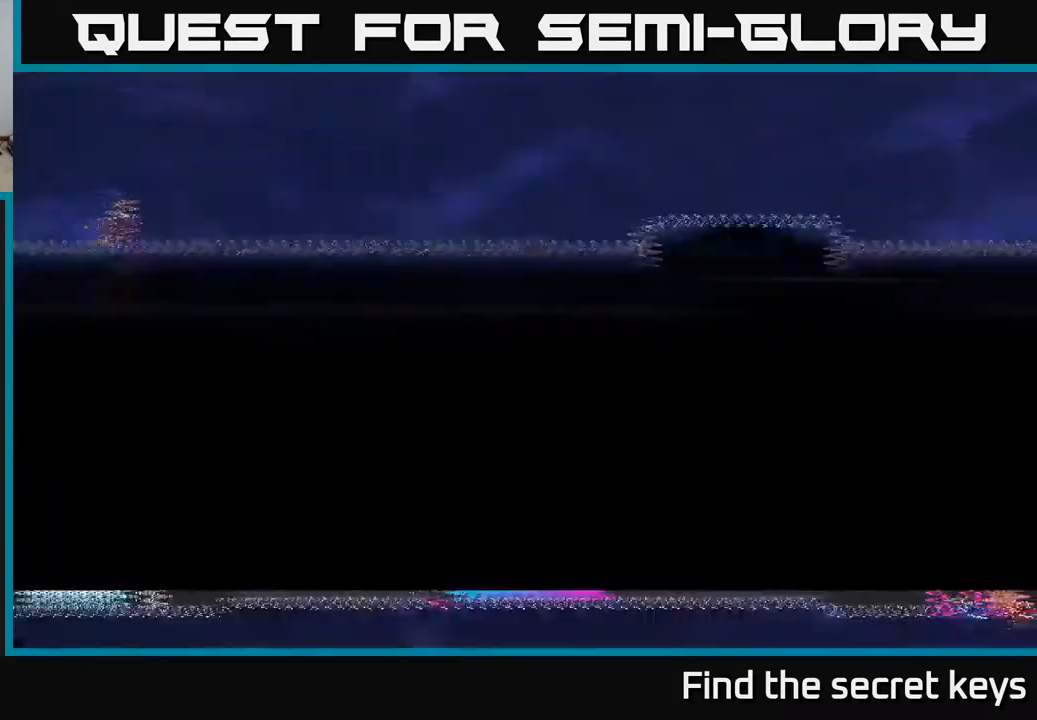
{"buttons": ["A"], "left_stick": "right", "right_stick": "center", "events": [[83, "A", "down"], [217, "A", "up"], [433, "A", "down"]]}
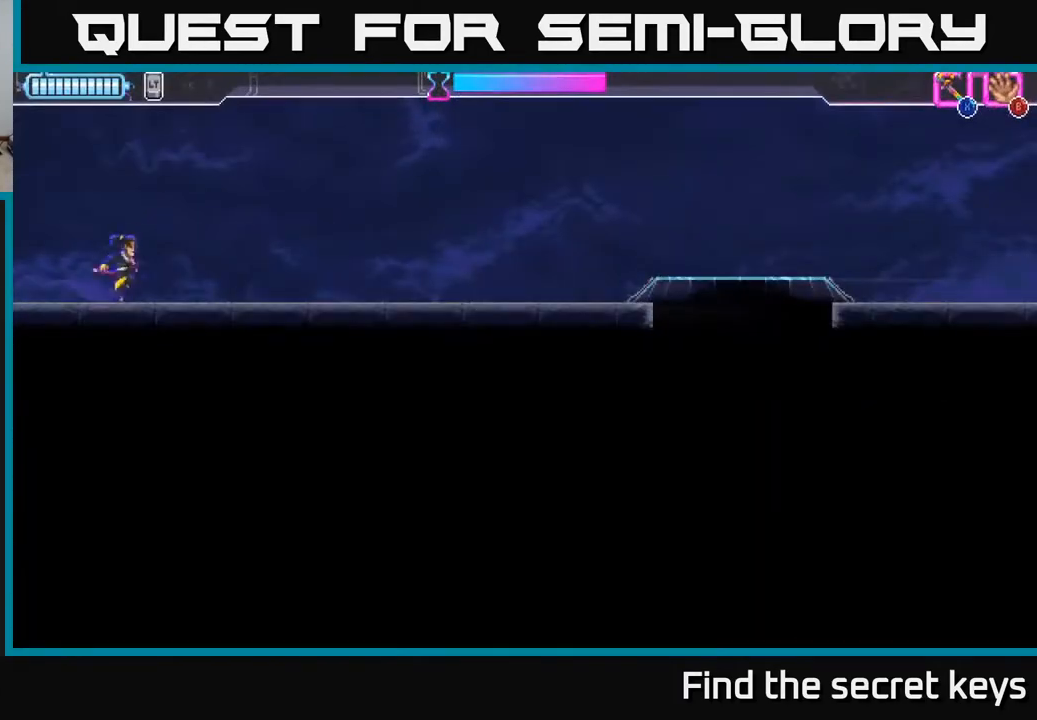
{"buttons": [], "left_stick": "right", "right_stick": "center", "events": [[83, "A", "up"]]}
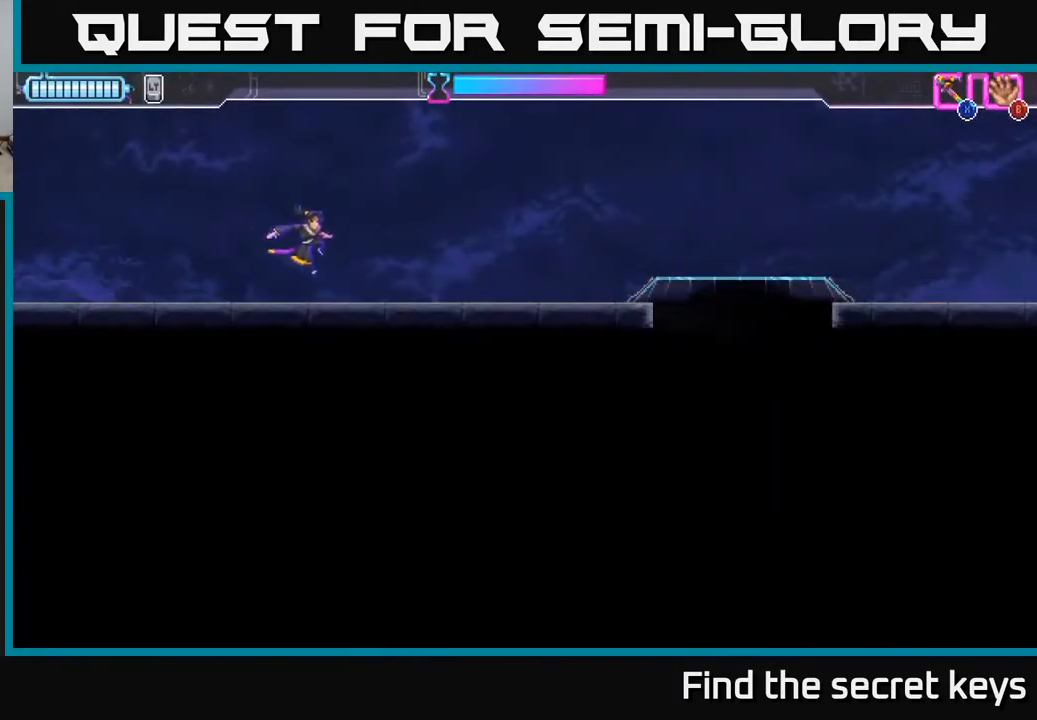
{"buttons": [], "left_stick": "right", "right_stick": "center", "events": []}
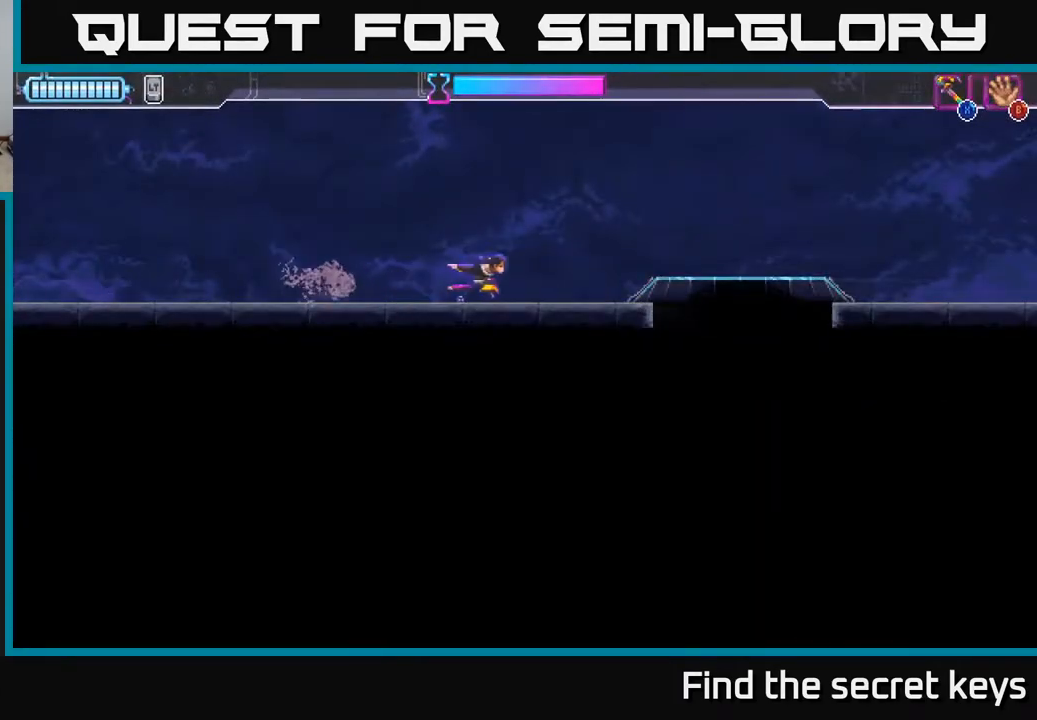
{"buttons": ["A"], "left_stick": "right", "right_stick": "center", "events": [[133, "A", "down"]]}
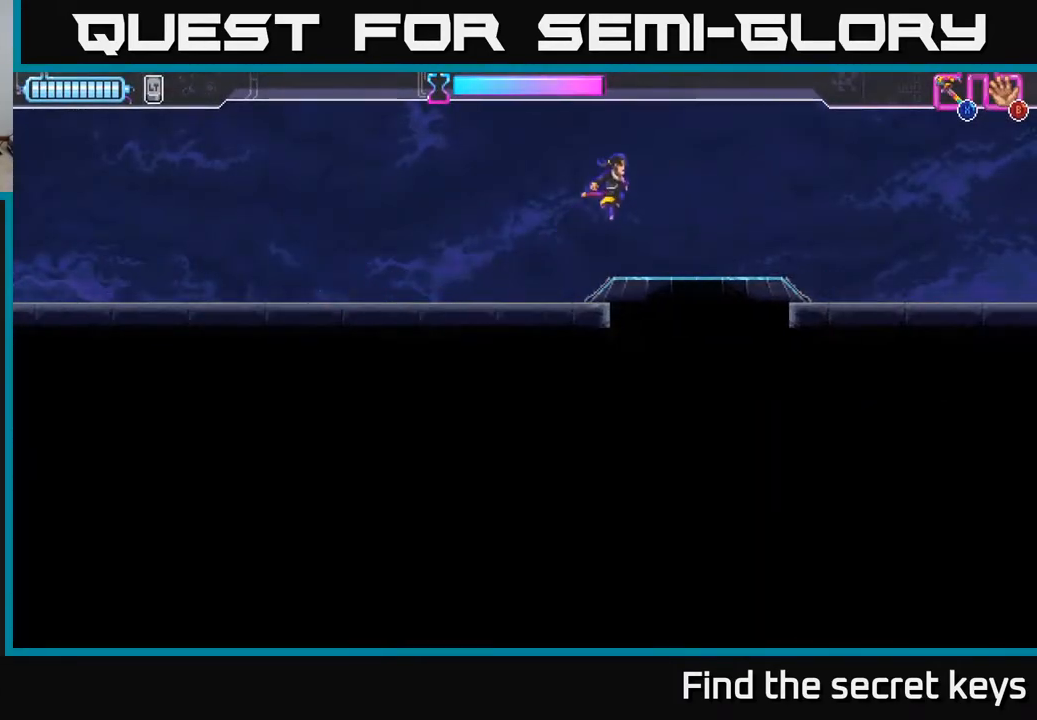
{"buttons": [], "left_stick": "down", "right_stick": "center", "events": [[83, "left_stick", "center"], [167, "left_stick", "down"], [250, "X", "down"], [267, "A", "up"], [317, "X", "up"]]}
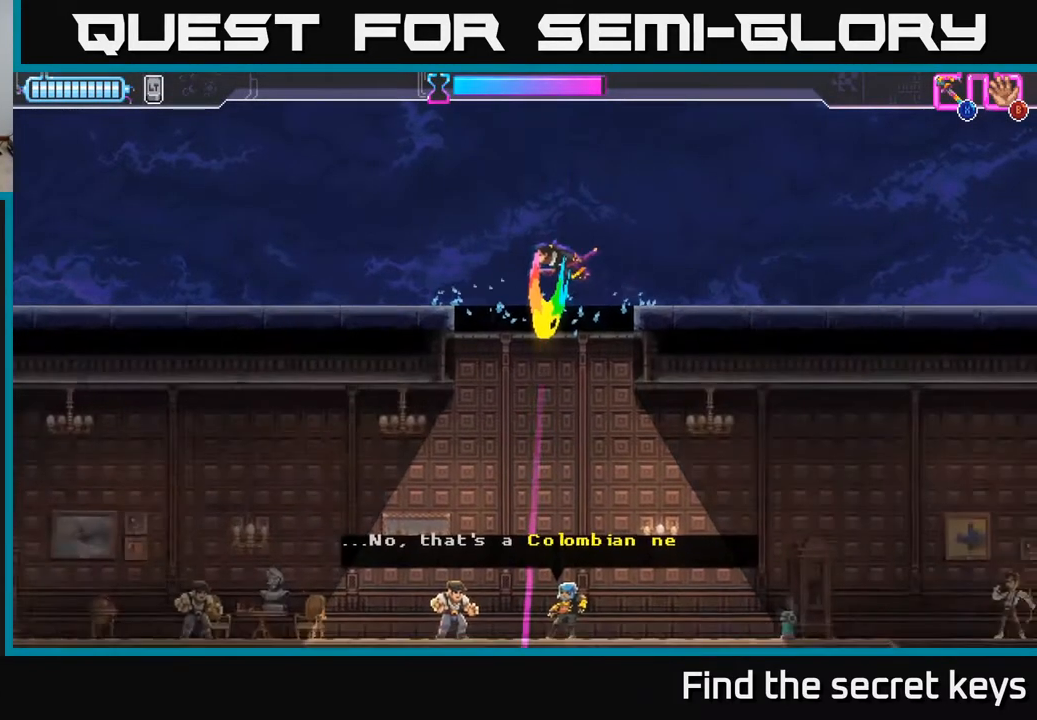
{"buttons": ["X"], "left_stick": "right", "right_stick": "center", "events": [[400, "X", "down"], [417, "left_stick", "right"]]}
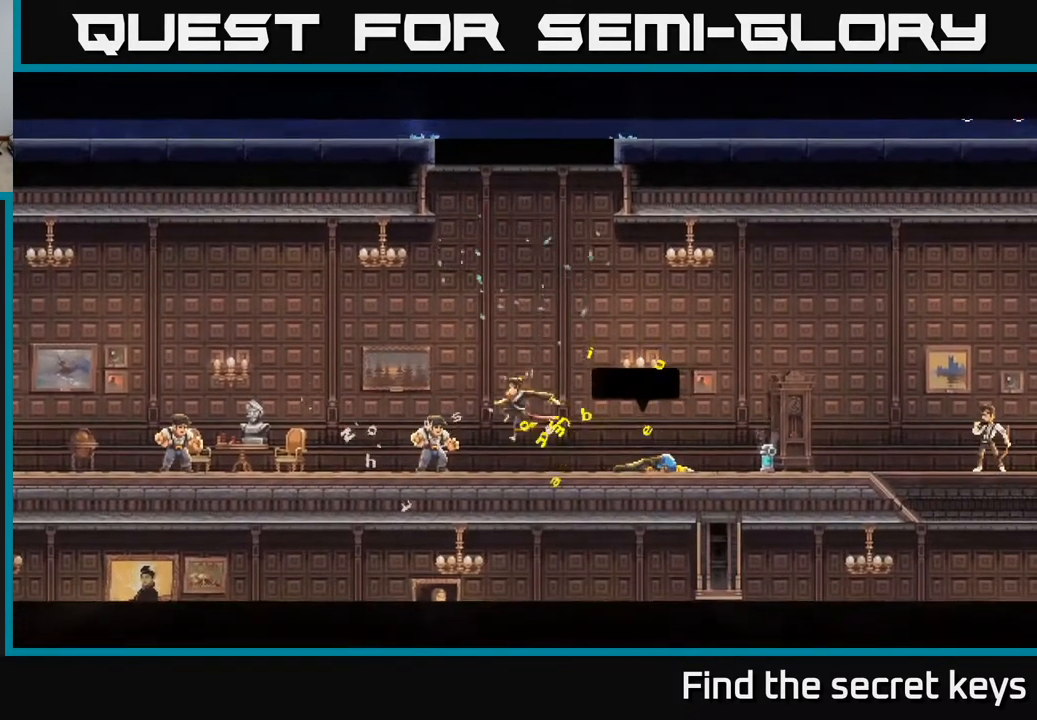
{"buttons": ["A", "X"], "left_stick": "center", "right_stick": "center", "events": [[33, "X", "up"], [117, "X", "down"], [200, "X", "up"], [417, "A", "down"], [433, "left_stick", "center"], [483, "X", "down"]]}
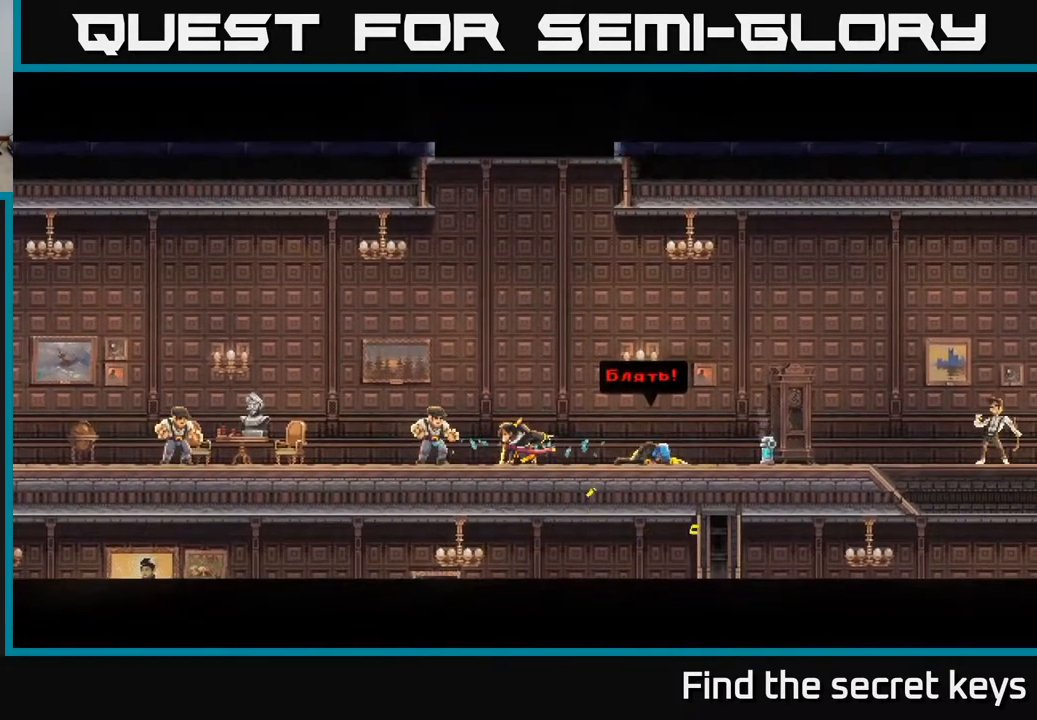
{"buttons": [], "left_stick": "center", "right_stick": "center", "events": [[50, "A", "up"], [50, "X", "up"], [167, "A", "down"], [167, "X", "down"], [267, "X", "up"], [383, "X", "down"], [483, "X", "up"], [500, "A", "up"]]}
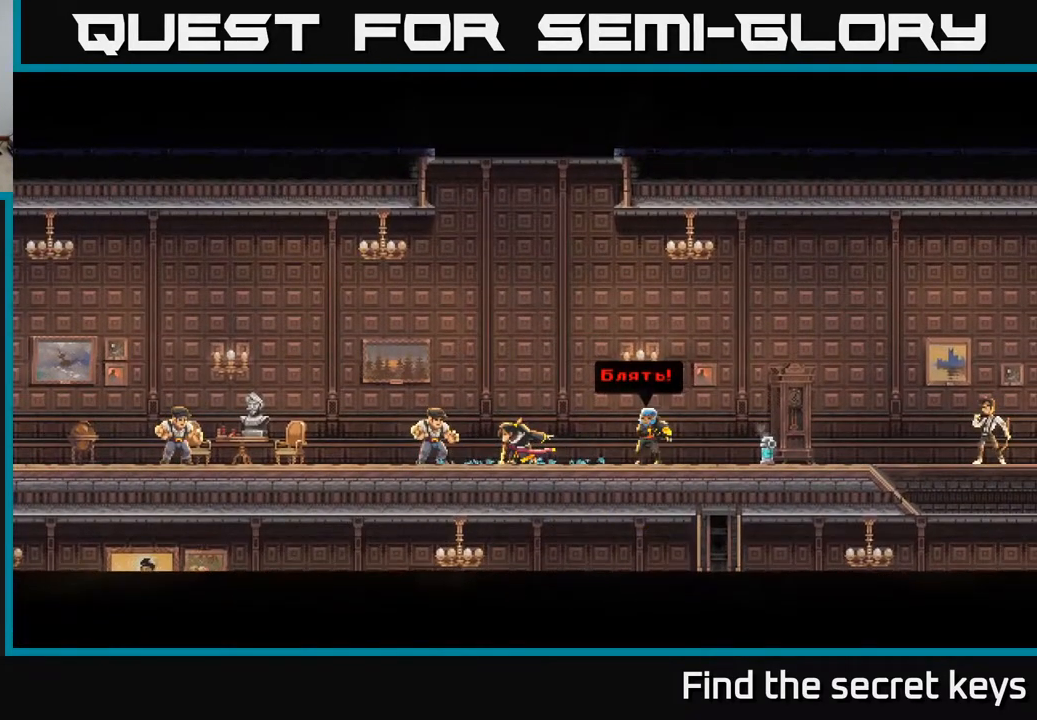
{"buttons": ["A"], "left_stick": "center", "right_stick": "center", "events": [[50, "A", "down"], [67, "X", "down"], [183, "X", "up"], [283, "X", "down"], [400, "X", "up"]]}
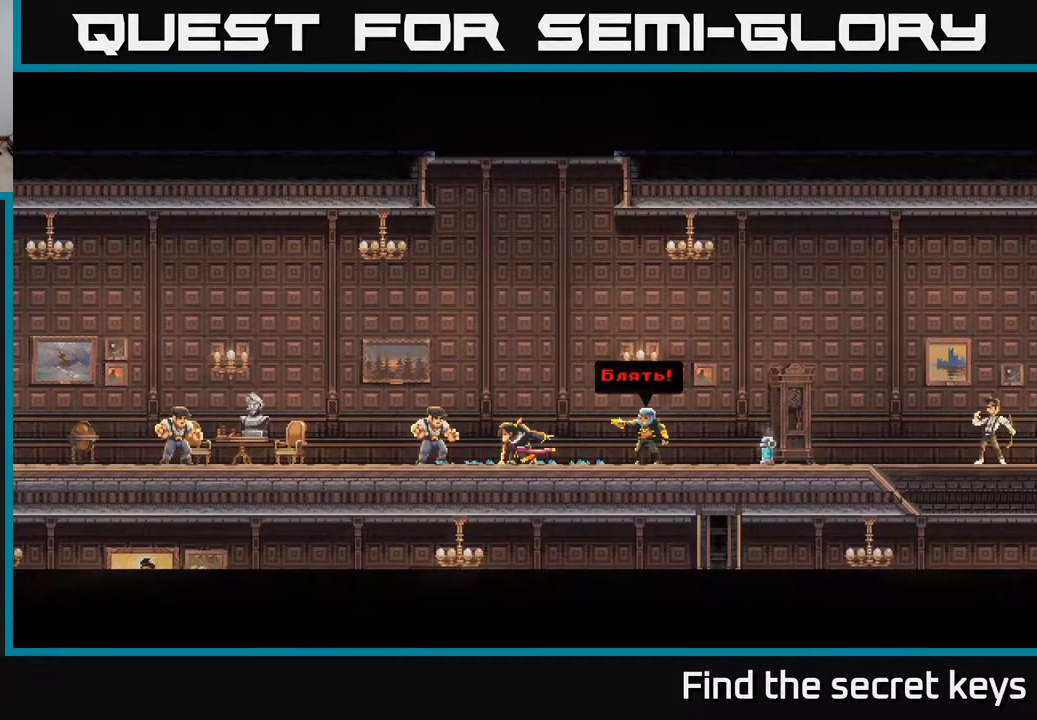
{"buttons": [], "left_stick": "center", "right_stick": "center", "events": [[33, "A", "up"]]}
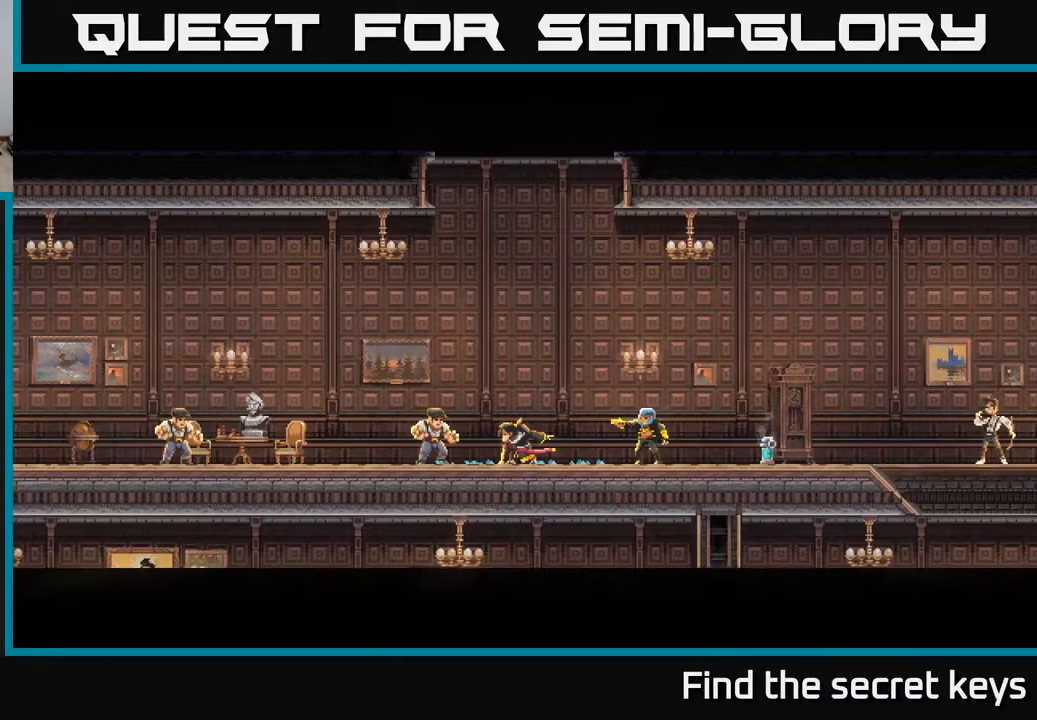
{"buttons": [], "left_stick": "center", "right_stick": "center", "events": [[17, "A", "down"], [17, "X", "down"], [133, "A", "up"], [167, "X", "up"], [267, "X", "down"], [333, "X", "up"]]}
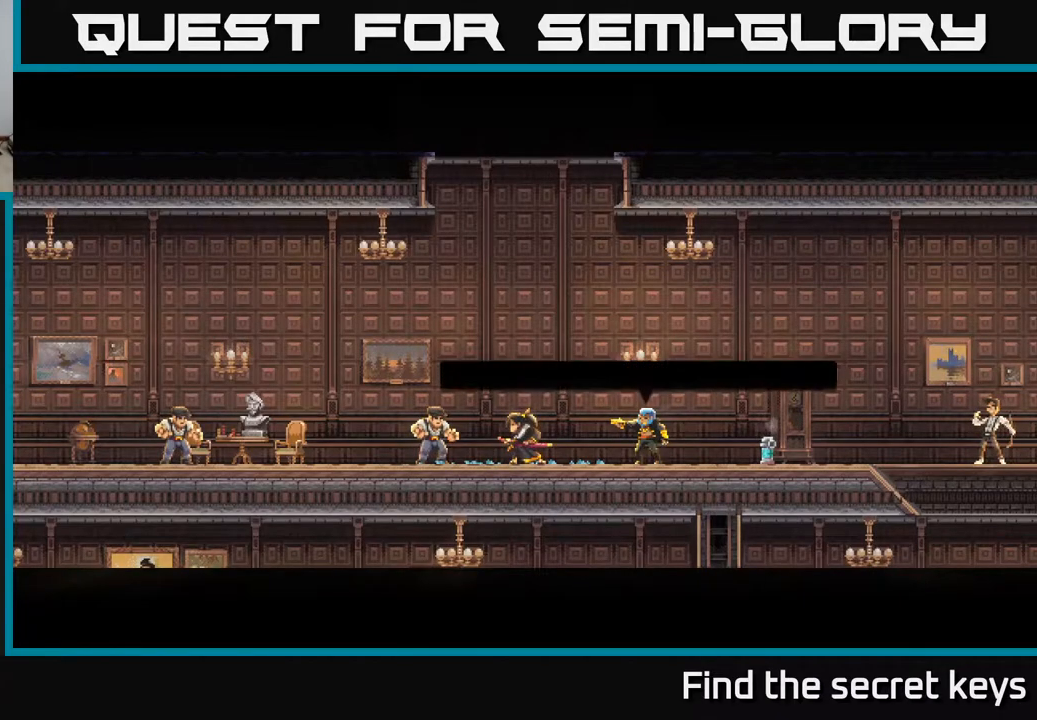
{"buttons": ["X"], "left_stick": "right", "right_stick": "center", "events": [[17, "X", "down"], [83, "X", "up"], [217, "X", "down"], [300, "X", "up"], [317, "left_stick", "right"], [417, "X", "down"]]}
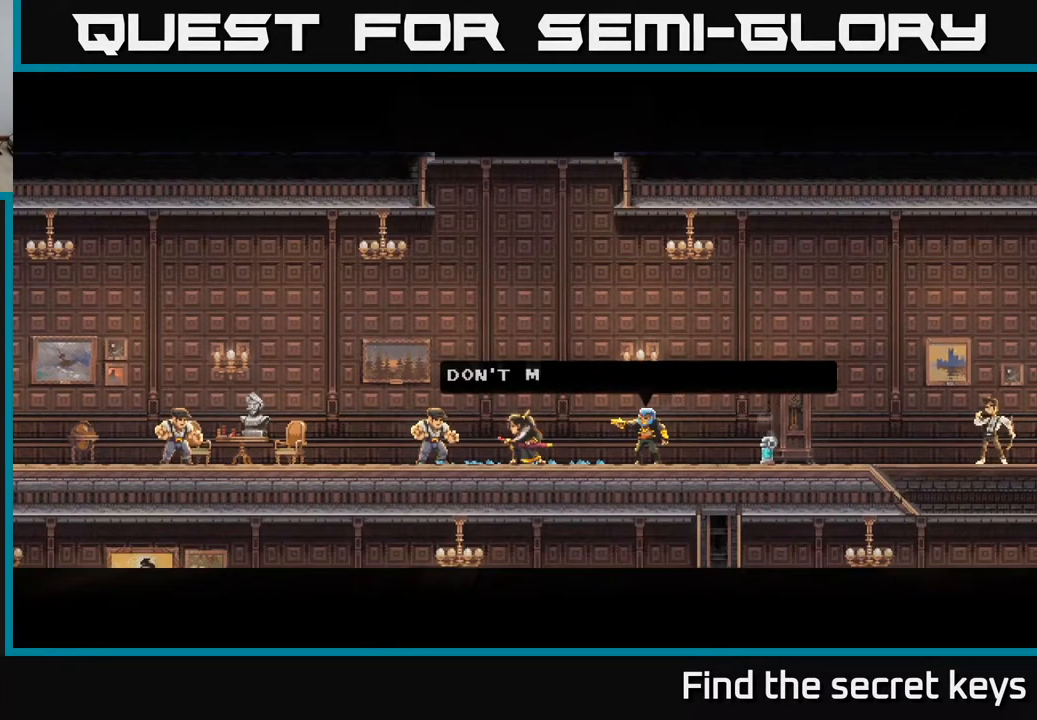
{"buttons": [], "left_stick": "center", "right_stick": "center", "events": [[17, "X", "up"], [100, "left_stick", "center"], [267, "X", "down"], [350, "X", "up"]]}
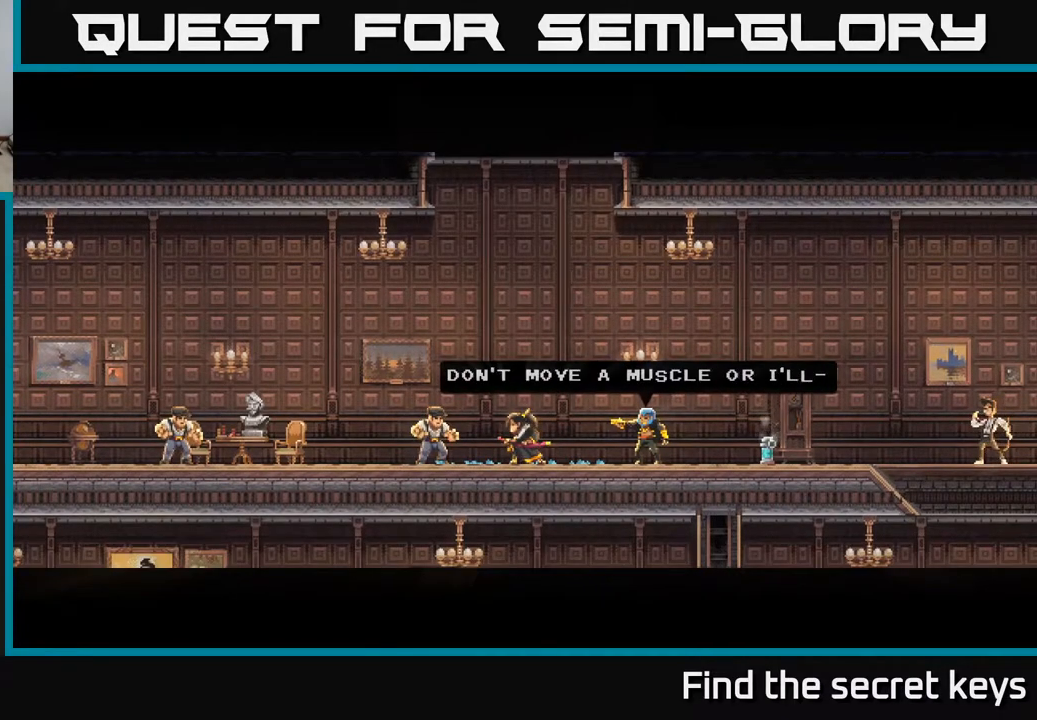
{"buttons": ["X"], "left_stick": "right", "right_stick": "center", "events": [[133, "X", "down"], [233, "X", "up"], [367, "left_stick", "right"], [400, "X", "down"]]}
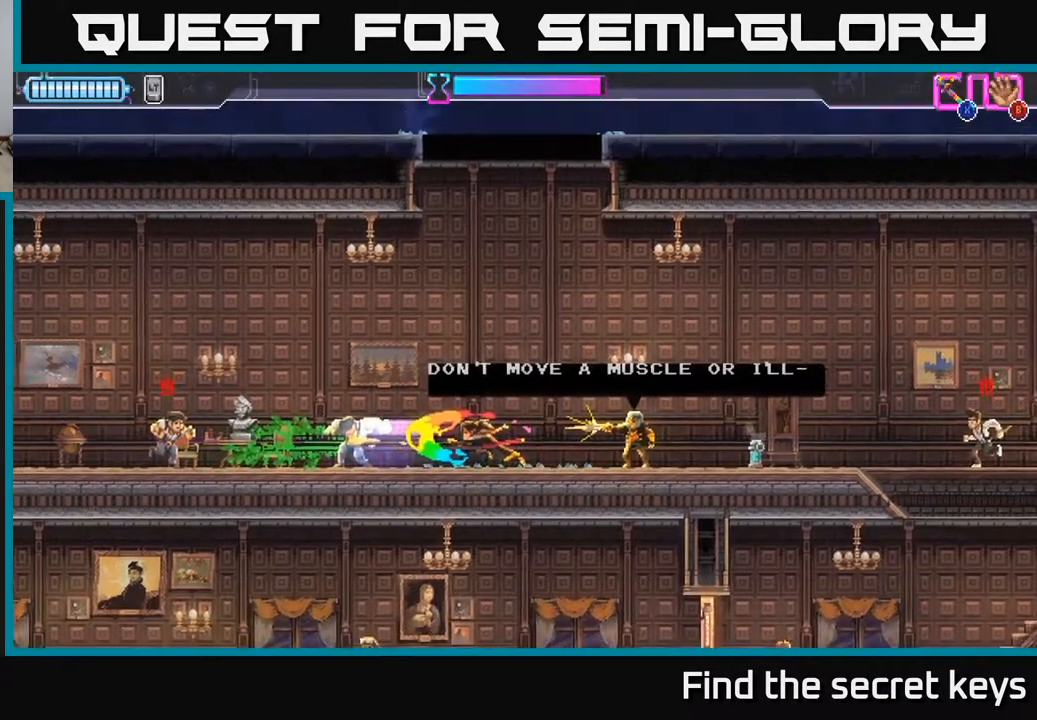
{"buttons": [], "left_stick": "right", "right_stick": "center", "events": [[17, "X", "up"], [183, "X", "down"], [250, "X", "up"], [283, "R2", "down"], [417, "R2", "up"]]}
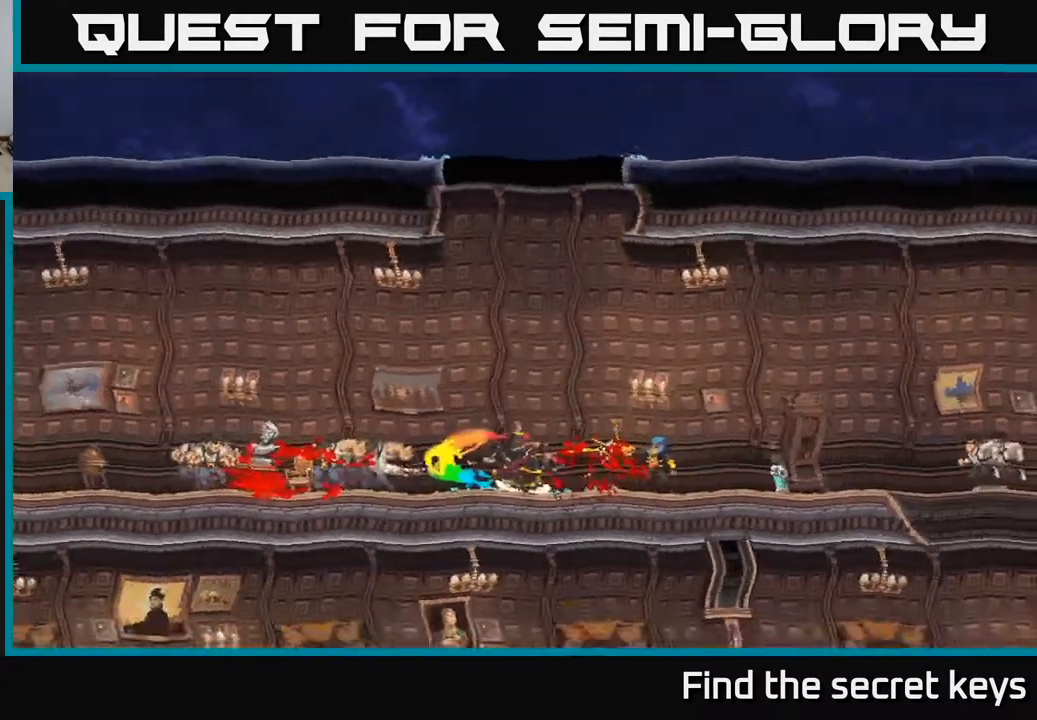
{"buttons": [], "left_stick": "right", "right_stick": "center", "events": [[33, "X", "down"], [33, "left_stick", "center"], [117, "A", "down"], [117, "X", "up"], [250, "A", "up"], [333, "left_stick", "right"]]}
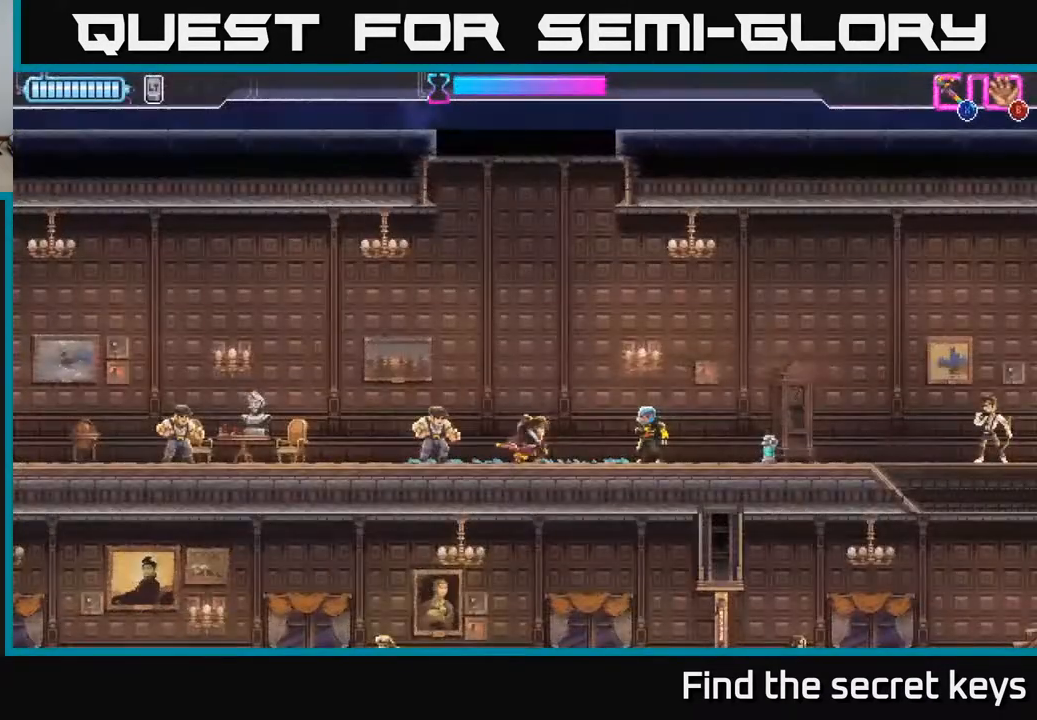
{"buttons": [], "left_stick": "right", "right_stick": "center", "events": [[150, "left_stick", "center"], [367, "X", "down"], [450, "left_stick", "right"], [467, "X", "up"]]}
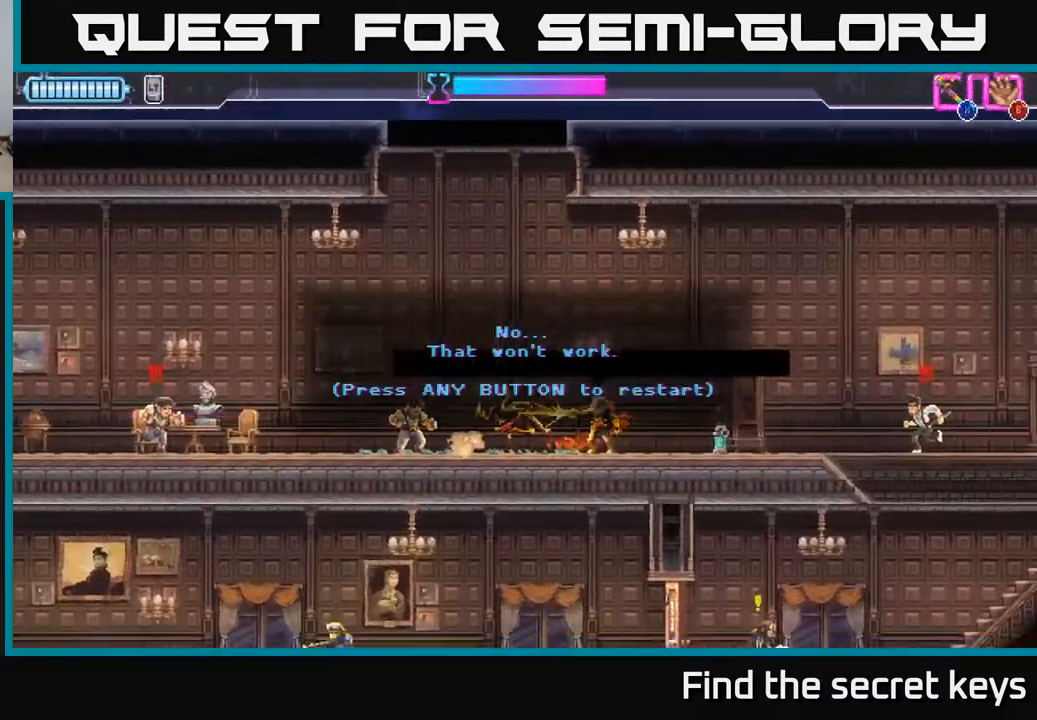
{"buttons": [], "left_stick": "center", "right_stick": "center", "events": [[100, "X", "down"], [150, "left_stick", "center"], [167, "X", "up"], [233, "X", "down"], [267, "A", "down"], [333, "X", "up"], [400, "A", "up"]]}
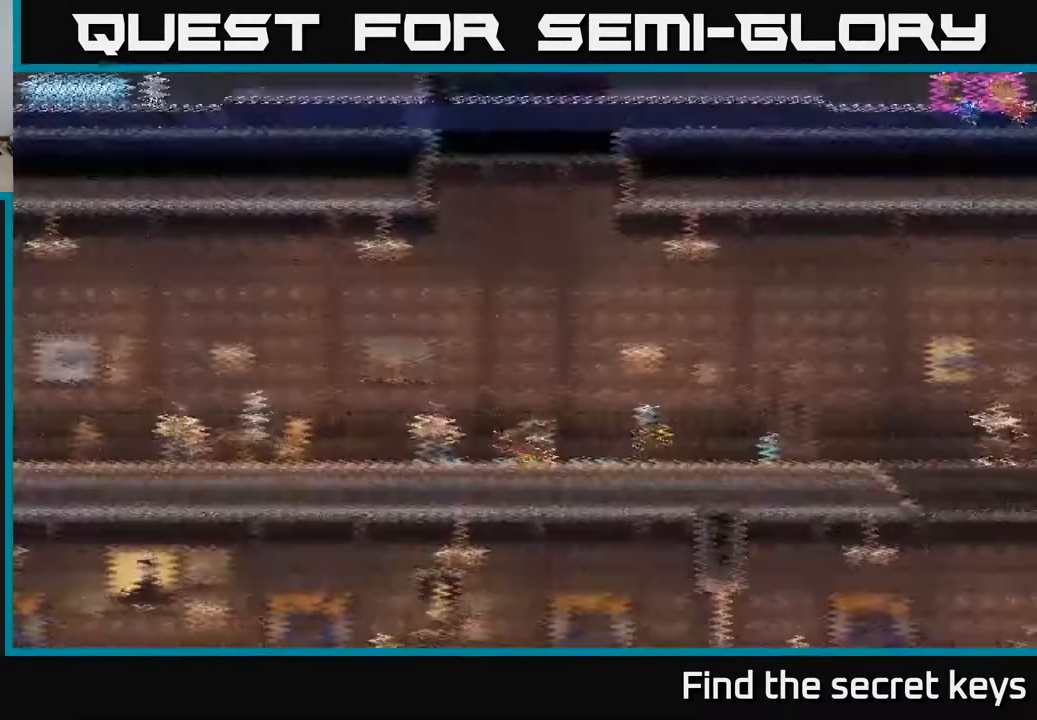
{"buttons": ["X"], "left_stick": "right", "right_stick": "center", "events": [[483, "X", "down"], [483, "left_stick", "right"]]}
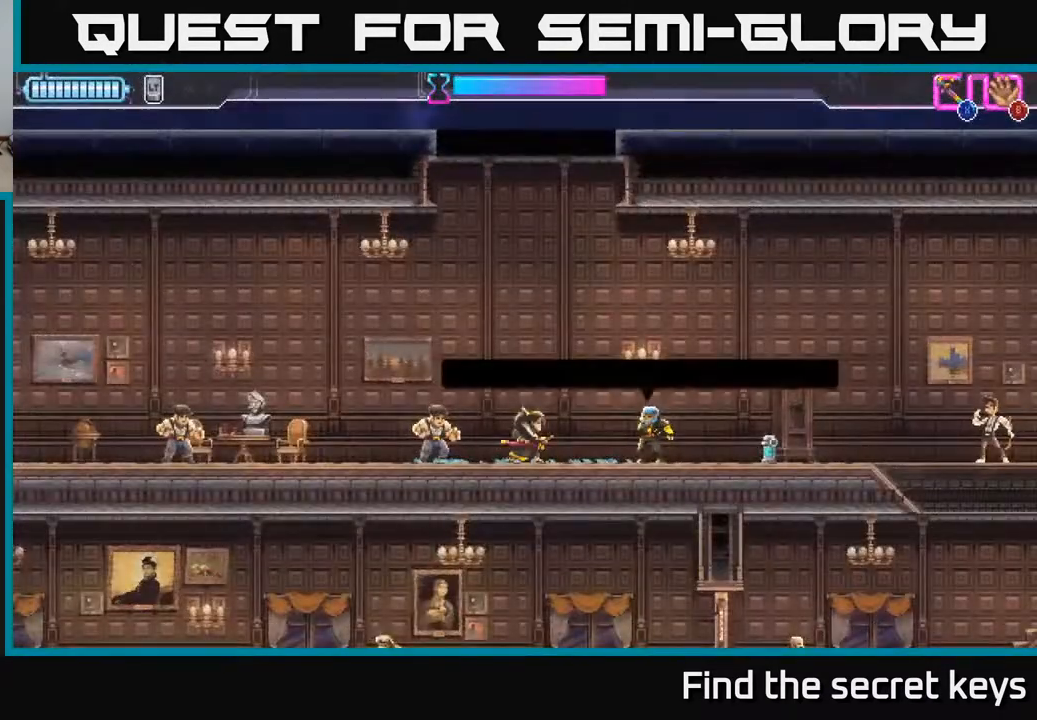
{"buttons": ["X"], "left_stick": "left", "right_stick": "center", "events": [[100, "X", "up"], [400, "left_stick", "left"], [500, "X", "down"]]}
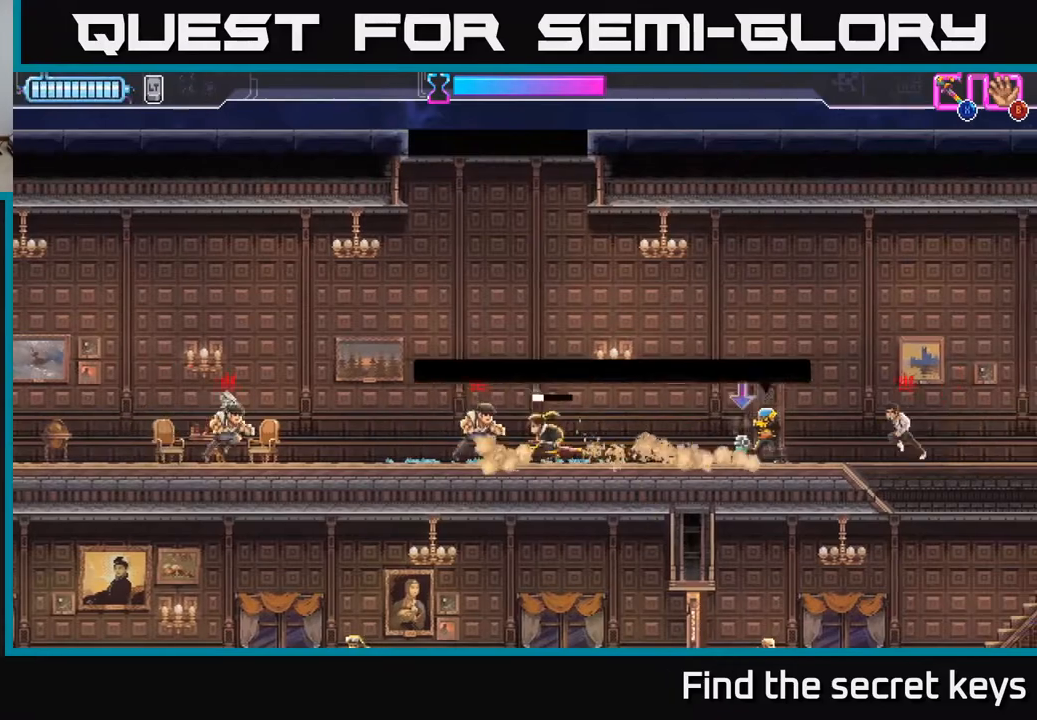
{"buttons": [], "left_stick": "left", "right_stick": "center", "events": [[83, "X", "up"], [267, "X", "down"], [367, "X", "up"], [400, "left_stick", "center"], [467, "left_stick", "left"]]}
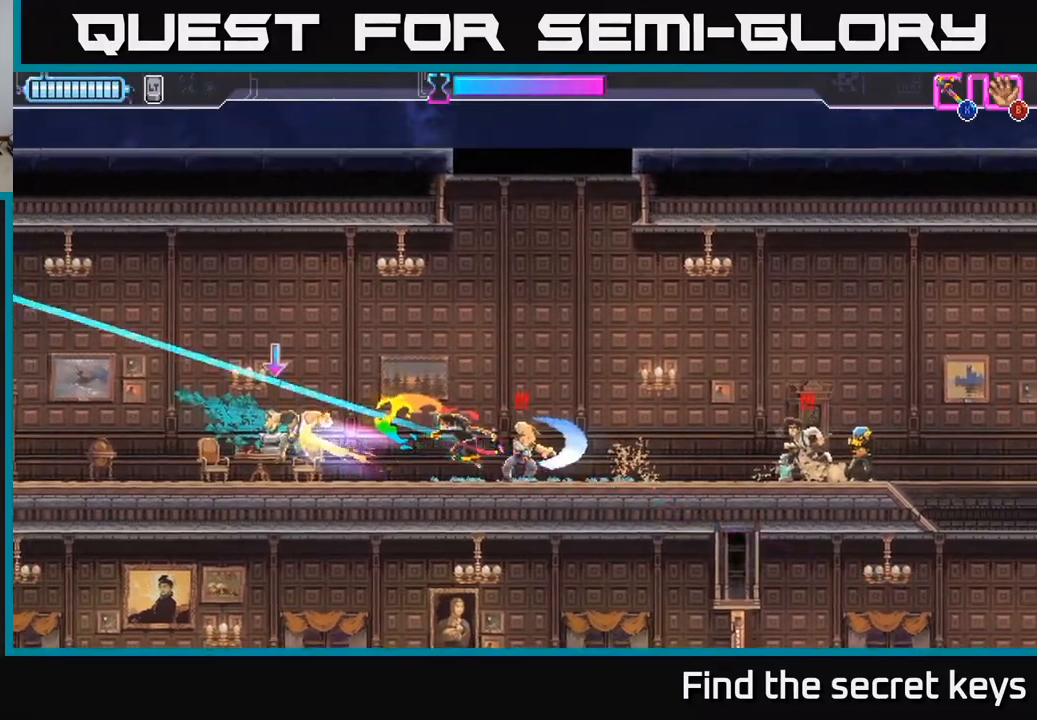
{"buttons": [], "left_stick": "right", "right_stick": "center", "events": [[33, "left_stick", "up-left"], [167, "left_stick", "center"], [217, "left_stick", "right"], [283, "X", "down"], [367, "X", "up"]]}
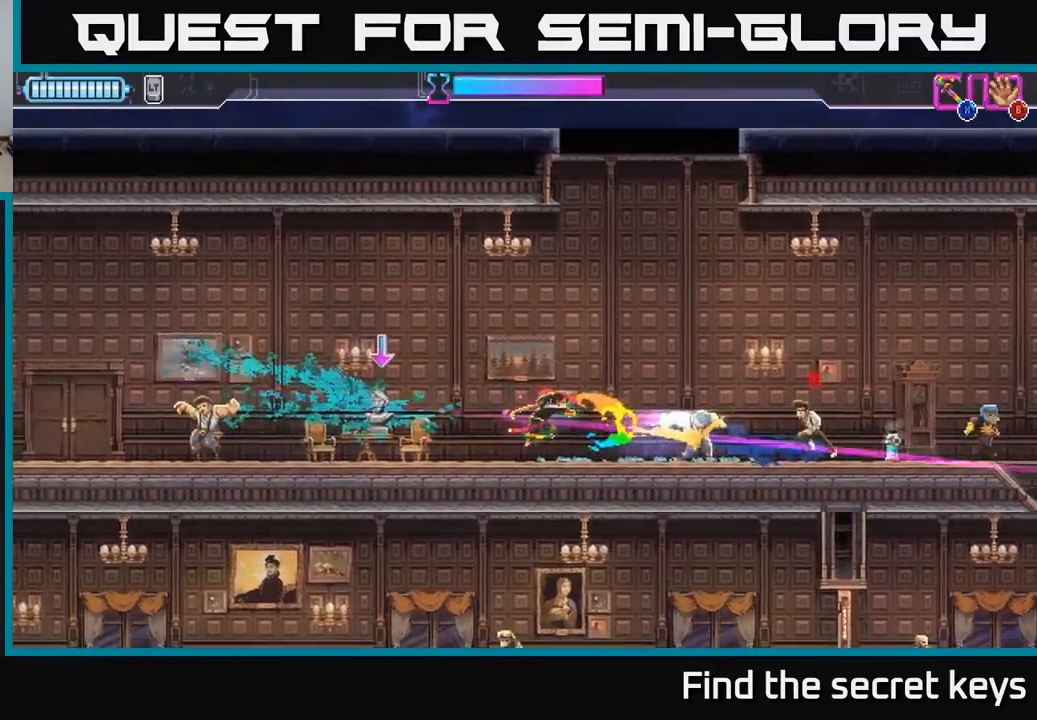
{"buttons": [], "left_stick": "right", "right_stick": "center", "events": [[367, "X", "down"], [467, "X", "up"]]}
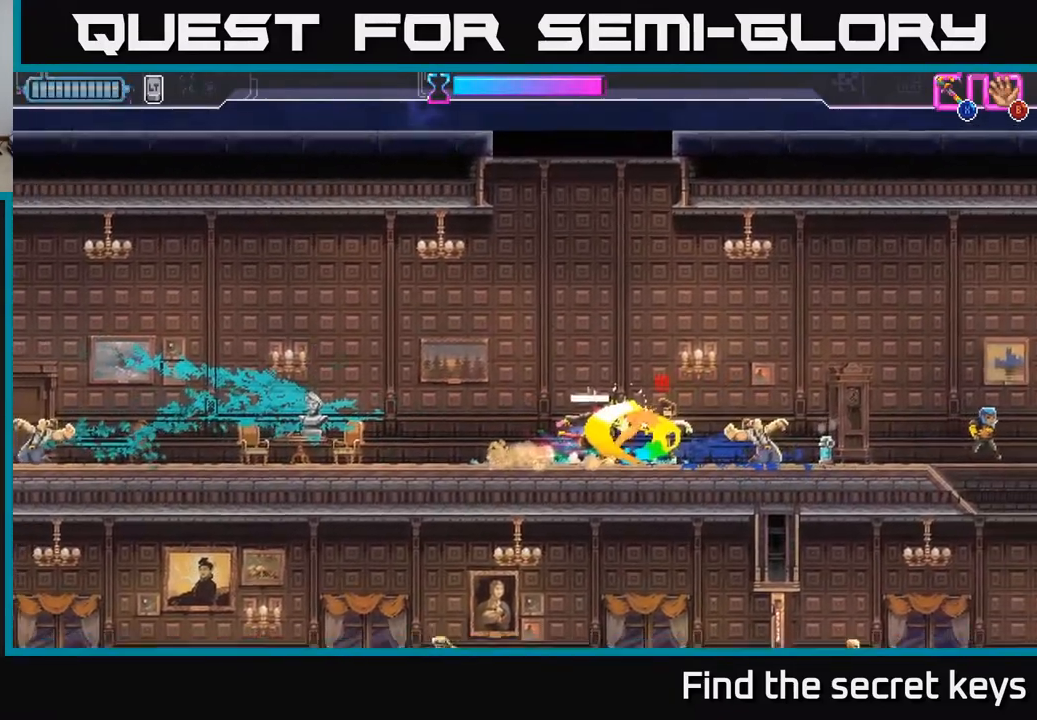
{"buttons": [], "left_stick": "right", "right_stick": "center", "events": [[217, "R2", "down"], [383, "R2", "up"]]}
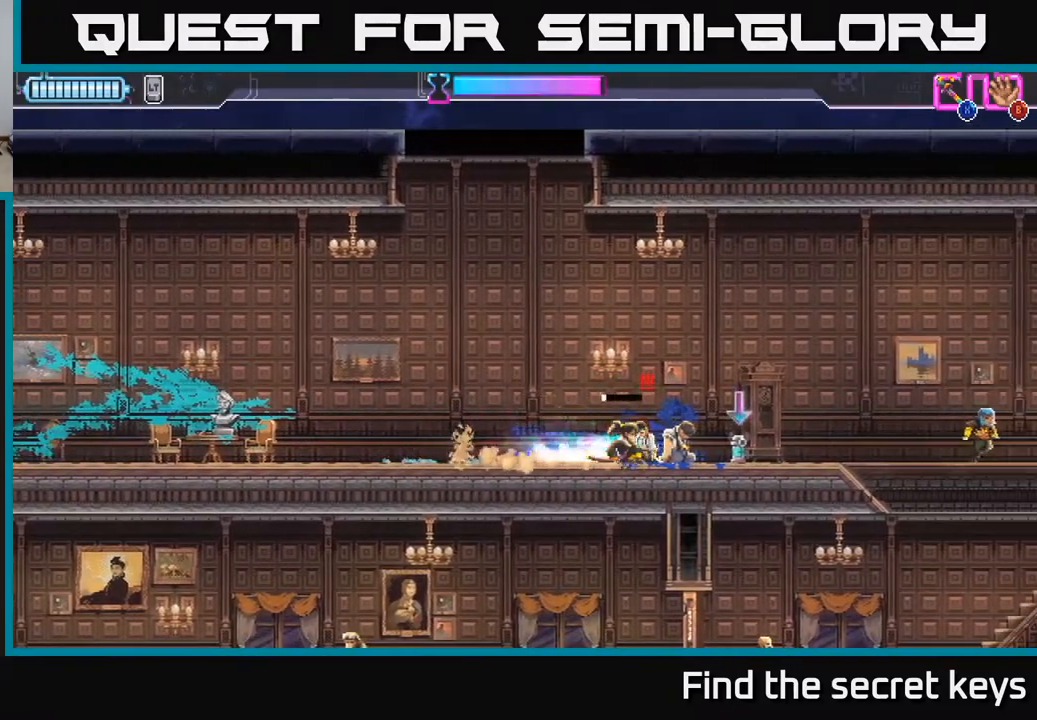
{"buttons": [], "left_stick": "right", "right_stick": "center", "events": [[133, "B", "down"], [200, "B", "up"], [283, "B", "down"], [350, "B", "up"]]}
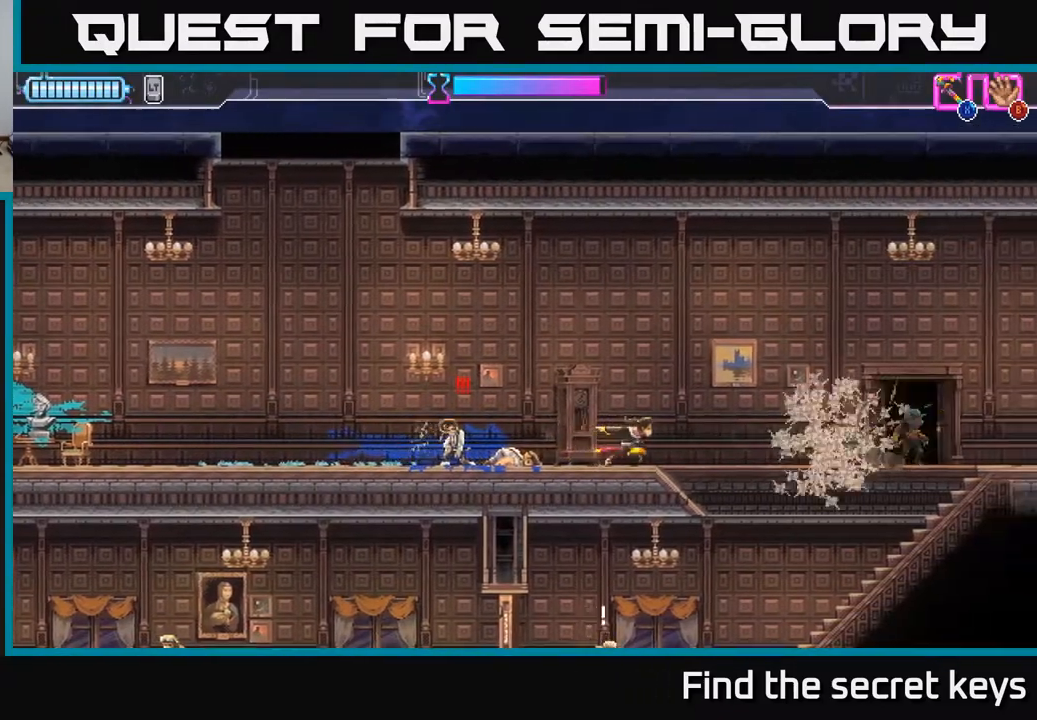
{"buttons": [], "left_stick": "left", "right_stick": "center", "events": [[17, "R2", "down"], [267, "R2", "up"], [400, "left_stick", "left"]]}
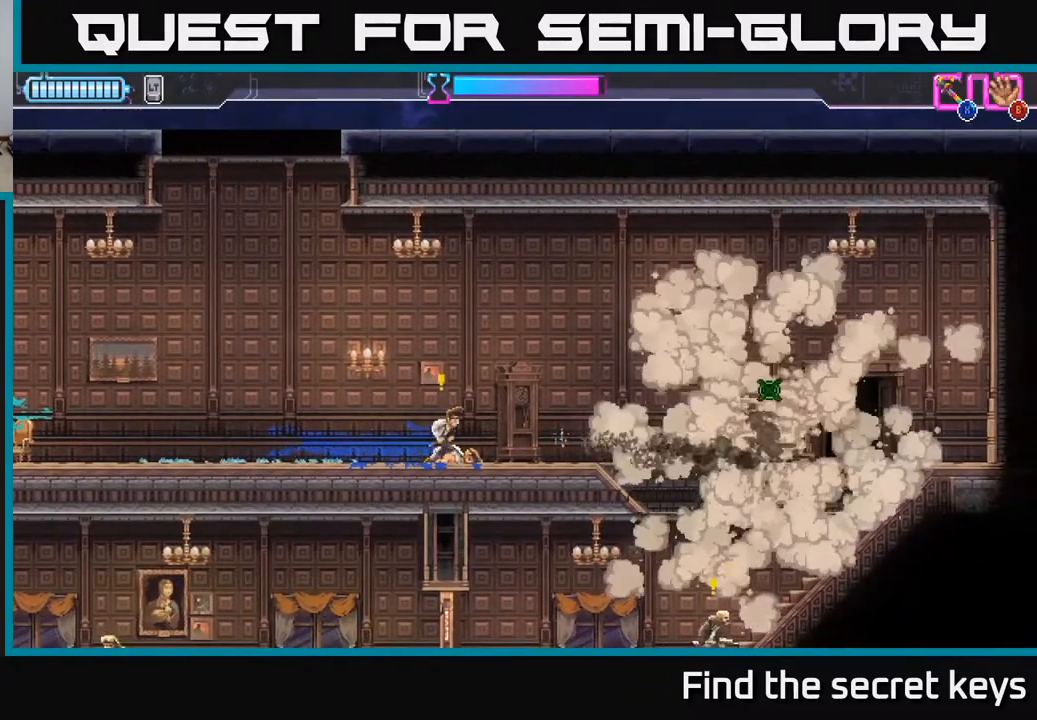
{"buttons": [], "left_stick": "right", "right_stick": "center", "events": [[250, "X", "down"], [333, "X", "up"], [450, "left_stick", "right"]]}
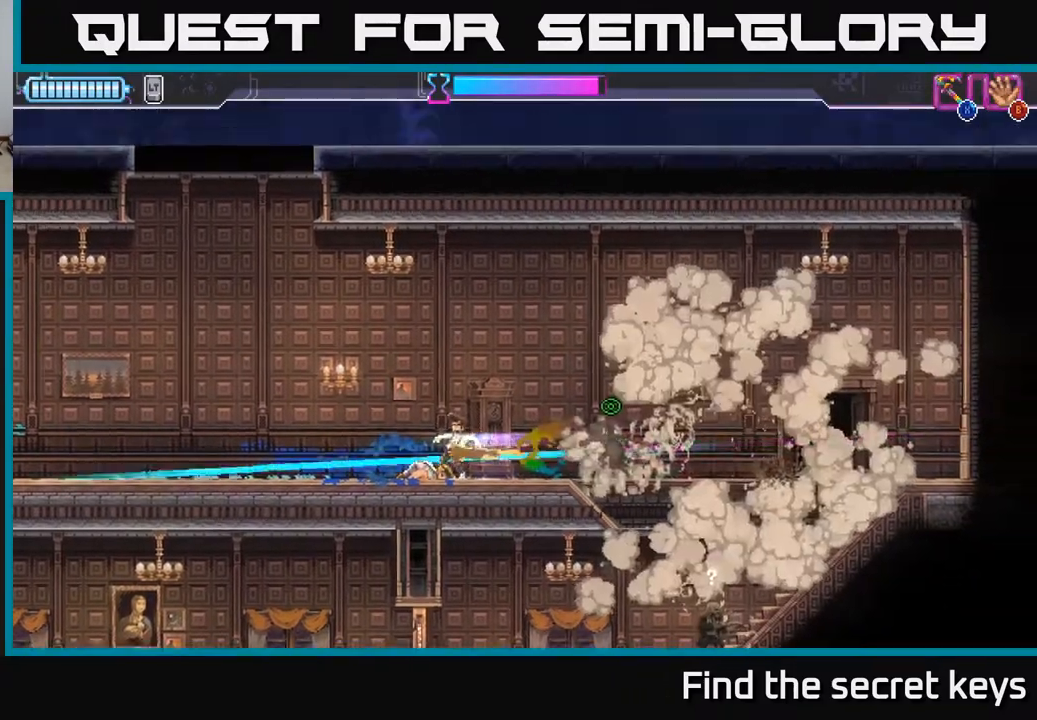
{"buttons": [], "left_stick": "down", "right_stick": "center", "events": [[317, "left_stick", "down-right"], [450, "left_stick", "down"]]}